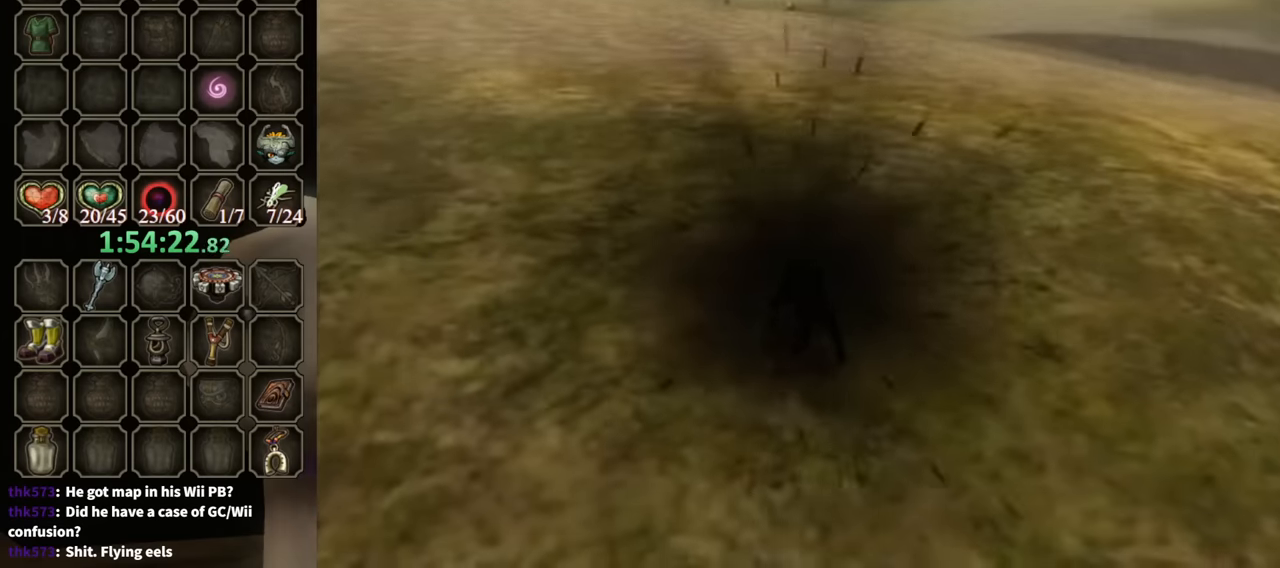
Gameplay with a controller (Nintendo layout); each line is a JSON object with the inputs held at the frame after it. "events" lists button and stick changes between this image and that frame as [ms after this image, input, new state], when the widget could be followed in between. Not read: L3 R3.
{"buttons": [], "left_stick": "center", "right_stick": "center", "events": []}
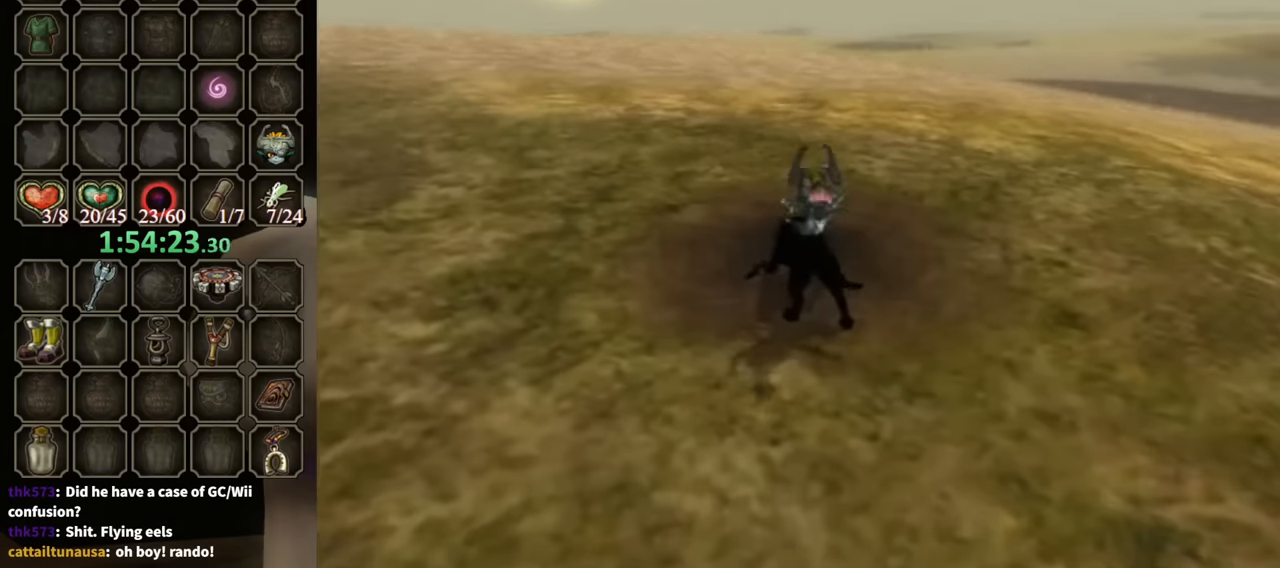
{"buttons": [], "left_stick": "up", "right_stick": "center", "events": [[167, "left_stick", "up"]]}
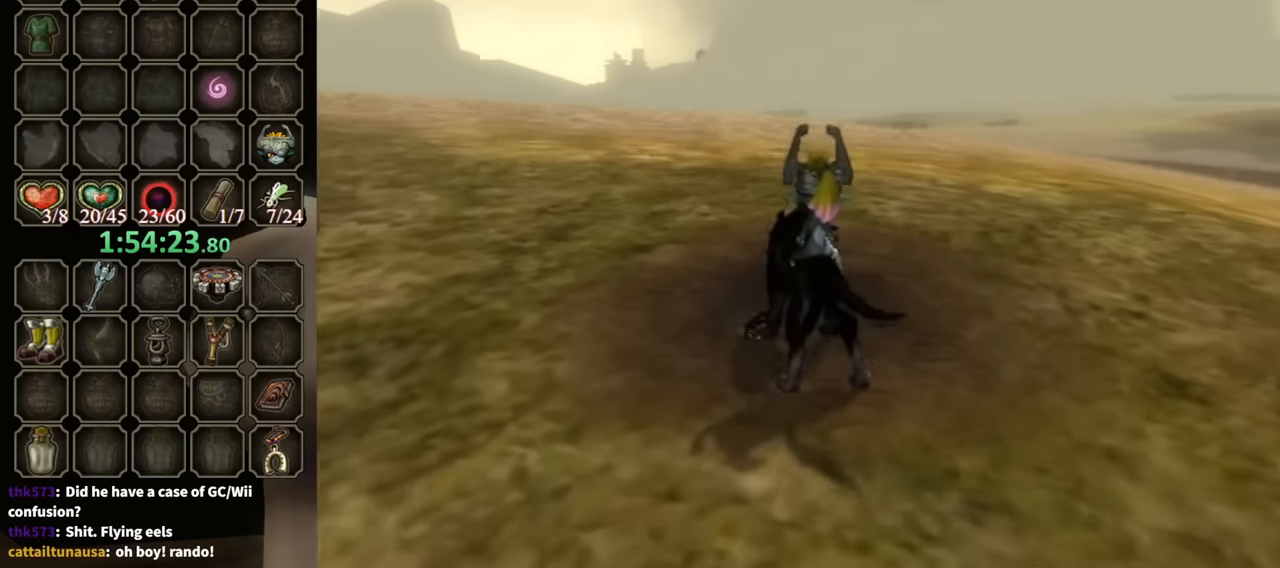
{"buttons": [], "left_stick": "up", "right_stick": "center", "events": [[34, "Y", "down"], [167, "Y", "up"], [234, "Y", "down"], [300, "Y", "up"], [400, "Y", "down"], [467, "Y", "up"]]}
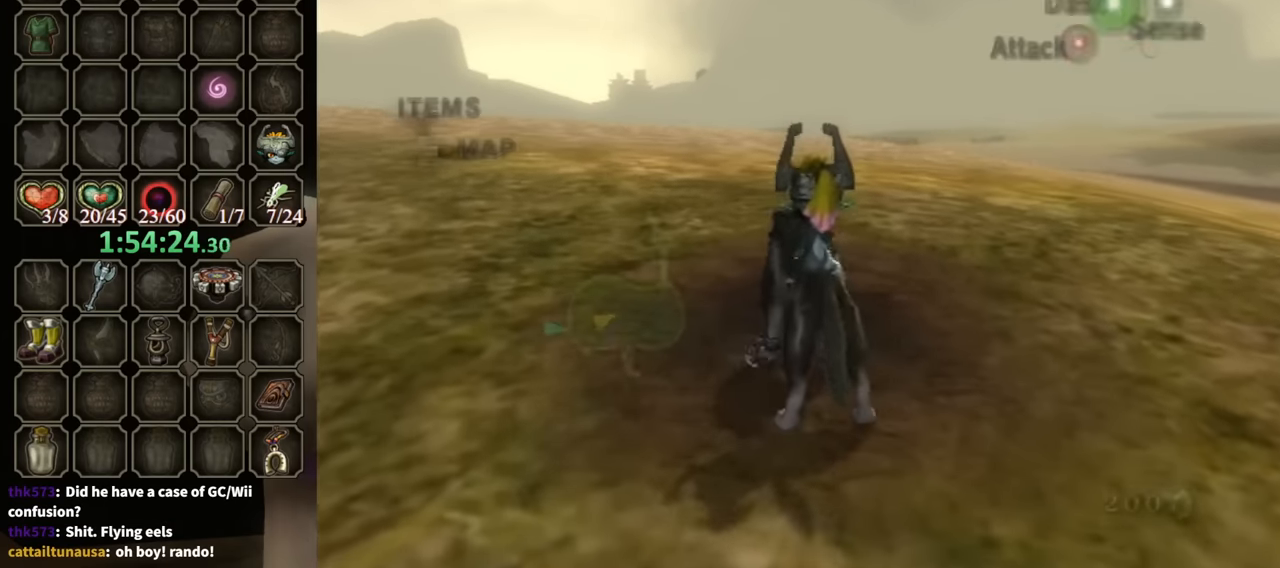
{"buttons": [], "left_stick": "up", "right_stick": "center", "events": [[67, "Y", "down"], [134, "Y", "up"], [200, "Y", "down"], [300, "Y", "up"], [367, "Y", "down"], [434, "Y", "up"]]}
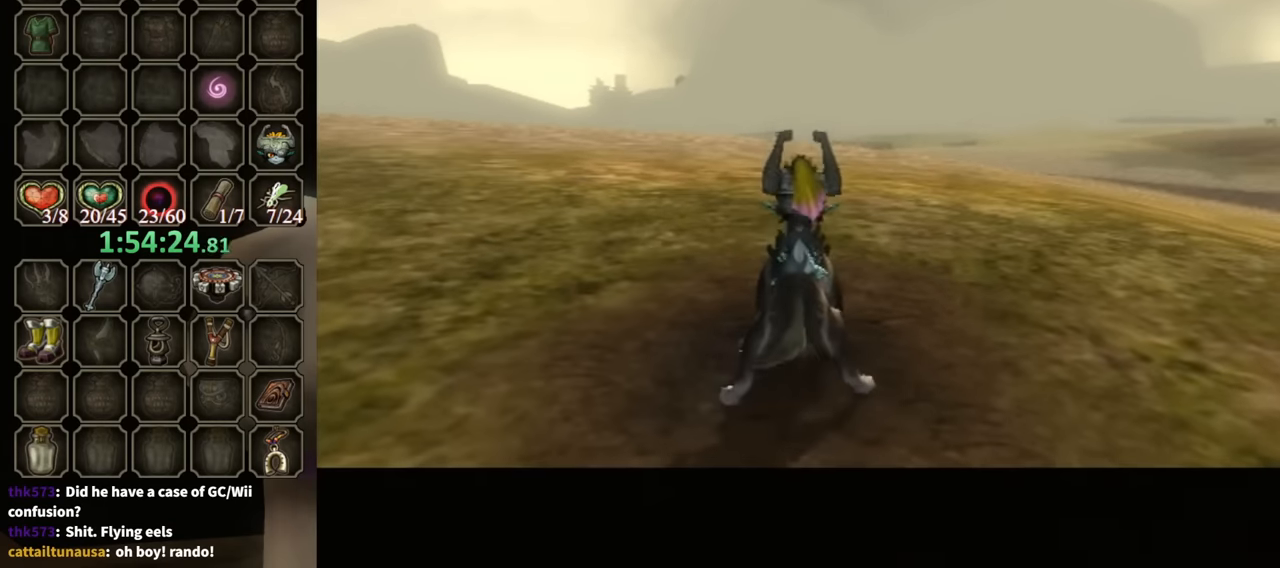
{"buttons": [], "left_stick": "up-right", "right_stick": "center", "events": [[34, "Y", "down"], [67, "Y", "up"], [167, "Y", "down"], [234, "Y", "up"], [334, "left_stick", "down-left"], [434, "left_stick", "down-right"], [500, "left_stick", "up-right"]]}
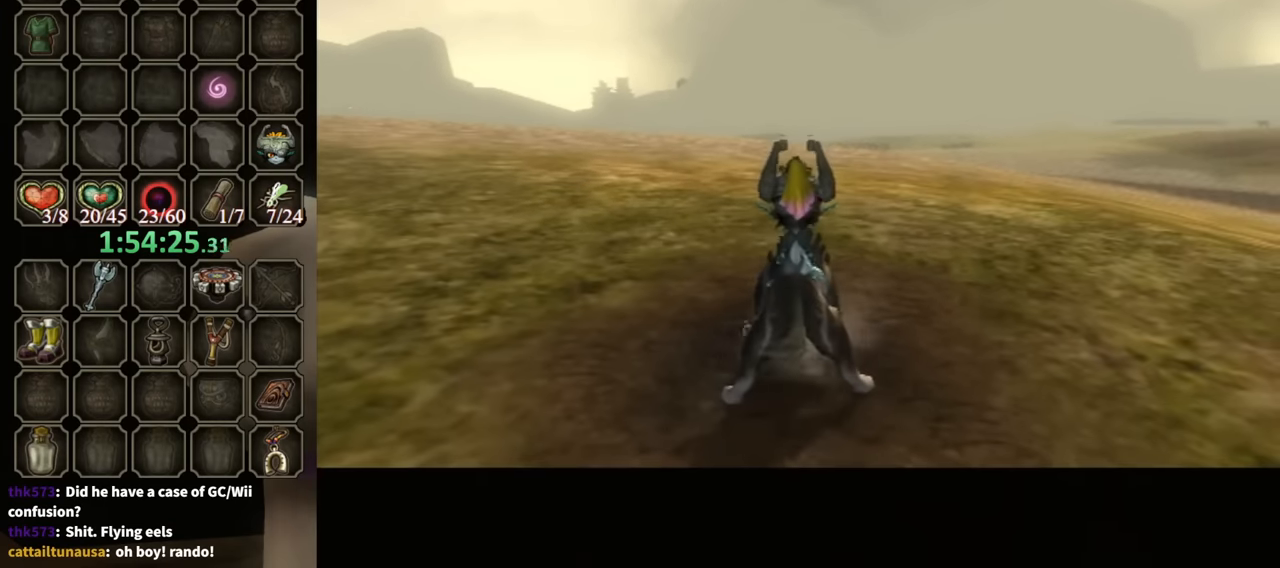
{"buttons": [], "left_stick": "down-right", "right_stick": "center", "events": [[67, "left_stick", "up-left"], [234, "left_stick", "up-right"], [367, "left_stick", "up-left"], [434, "left_stick", "down-left"], [500, "left_stick", "down-right"]]}
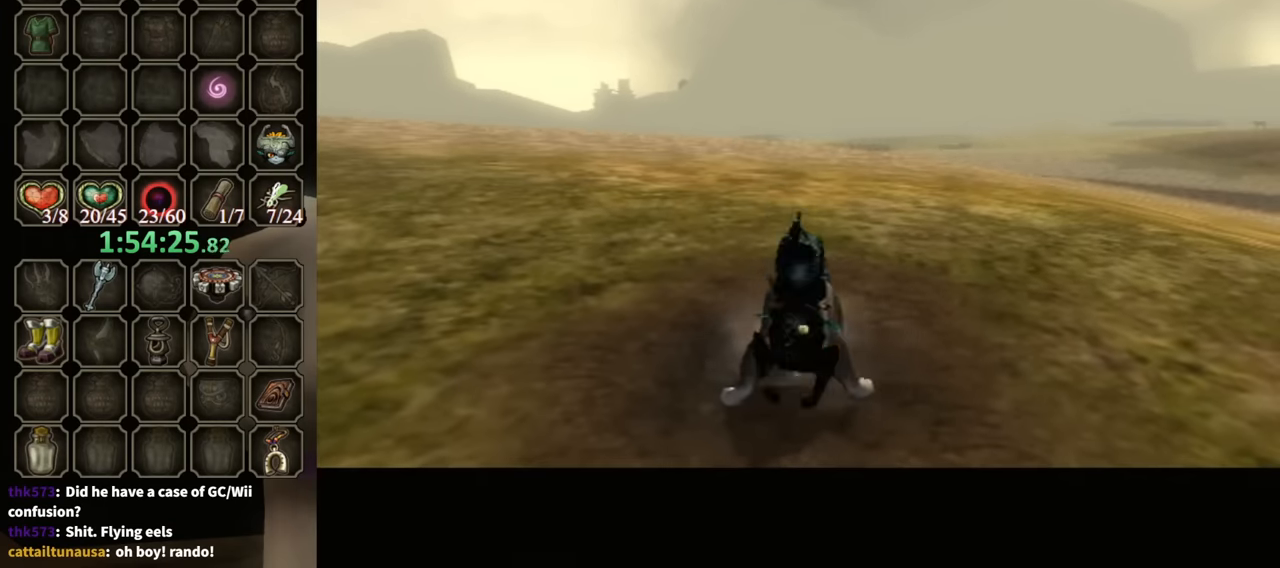
{"buttons": [], "left_stick": "center", "right_stick": "center", "events": [[67, "left_stick", "up-right"], [167, "left_stick", "up-left"], [234, "left_stick", "down-left"], [334, "left_stick", "center"]]}
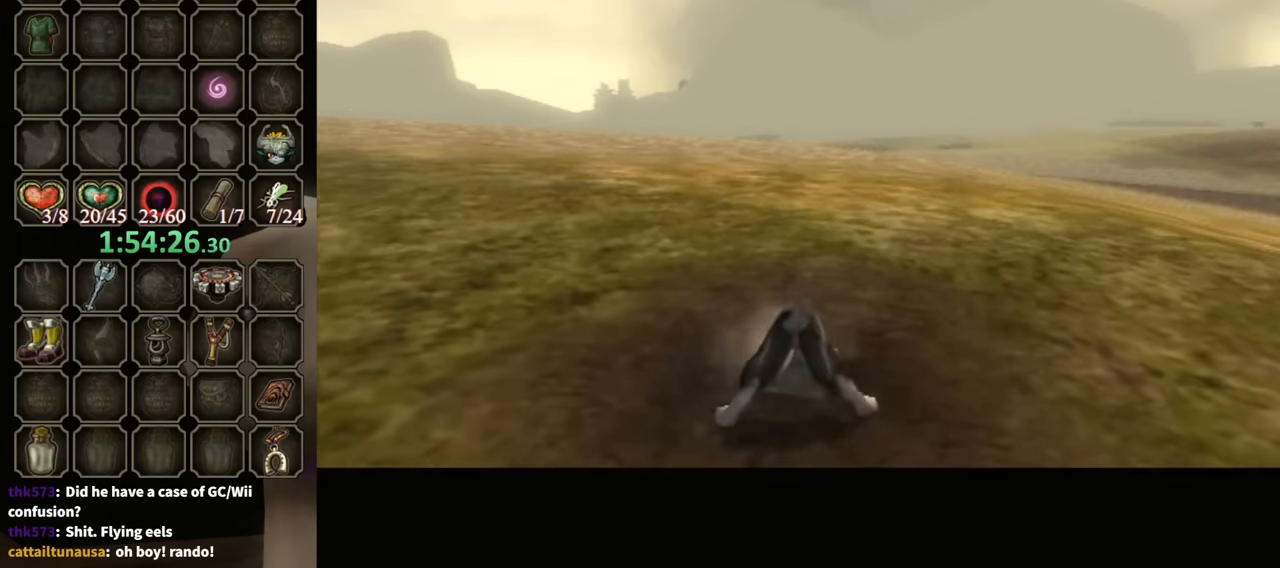
{"buttons": [], "left_stick": "center", "right_stick": "center", "events": []}
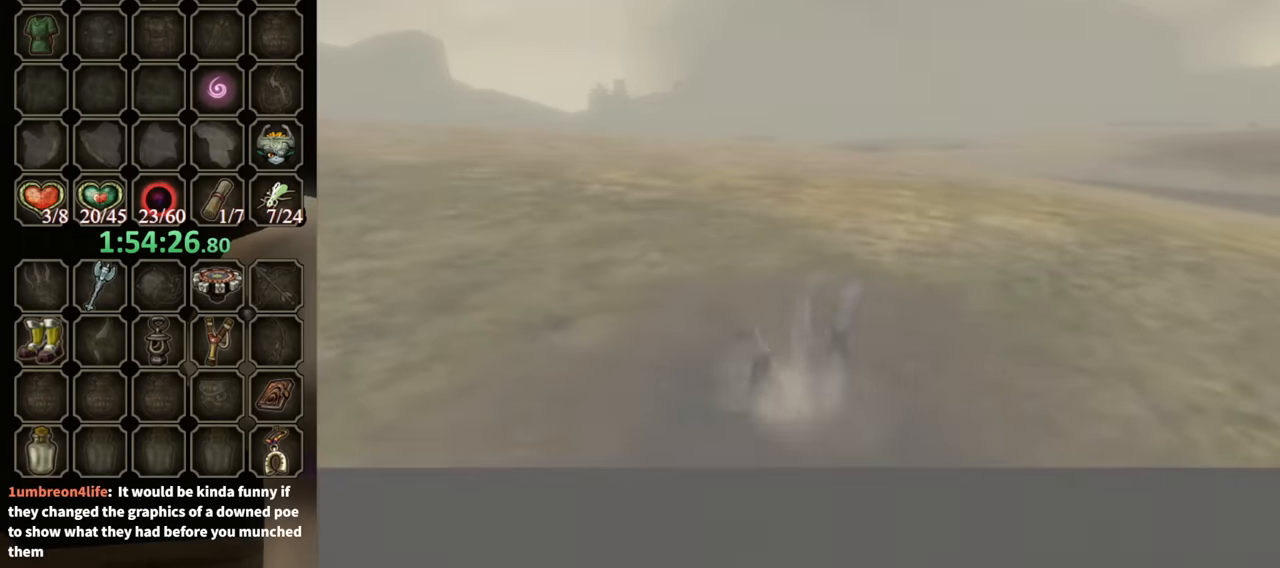
{"buttons": [], "left_stick": "center", "right_stick": "center", "events": []}
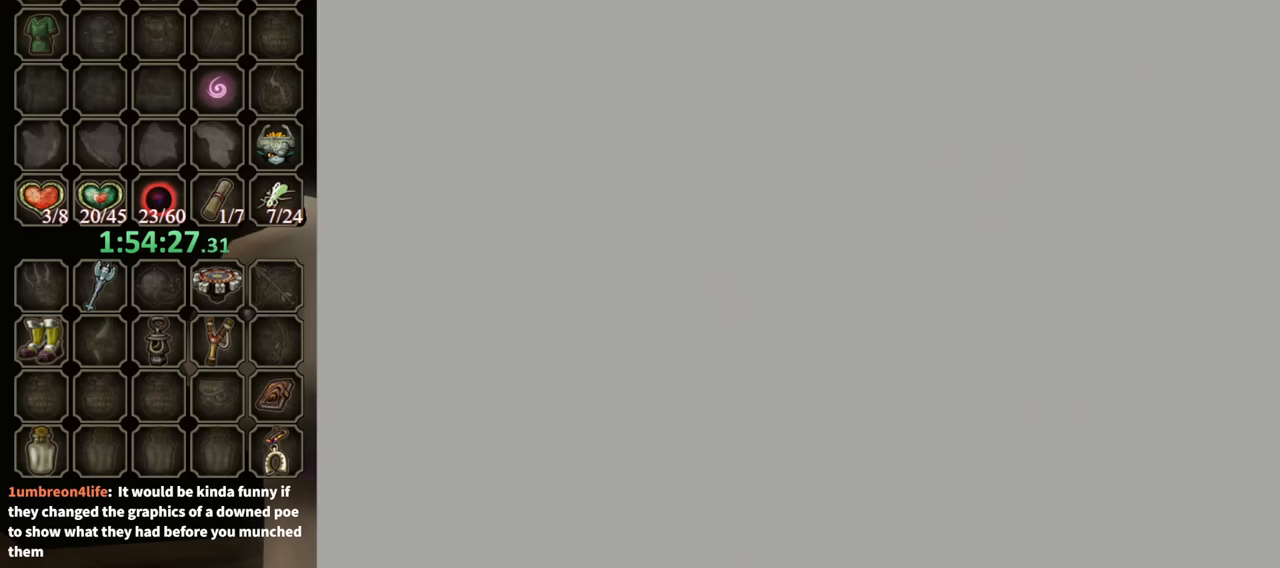
{"buttons": [], "left_stick": "center", "right_stick": "center", "events": []}
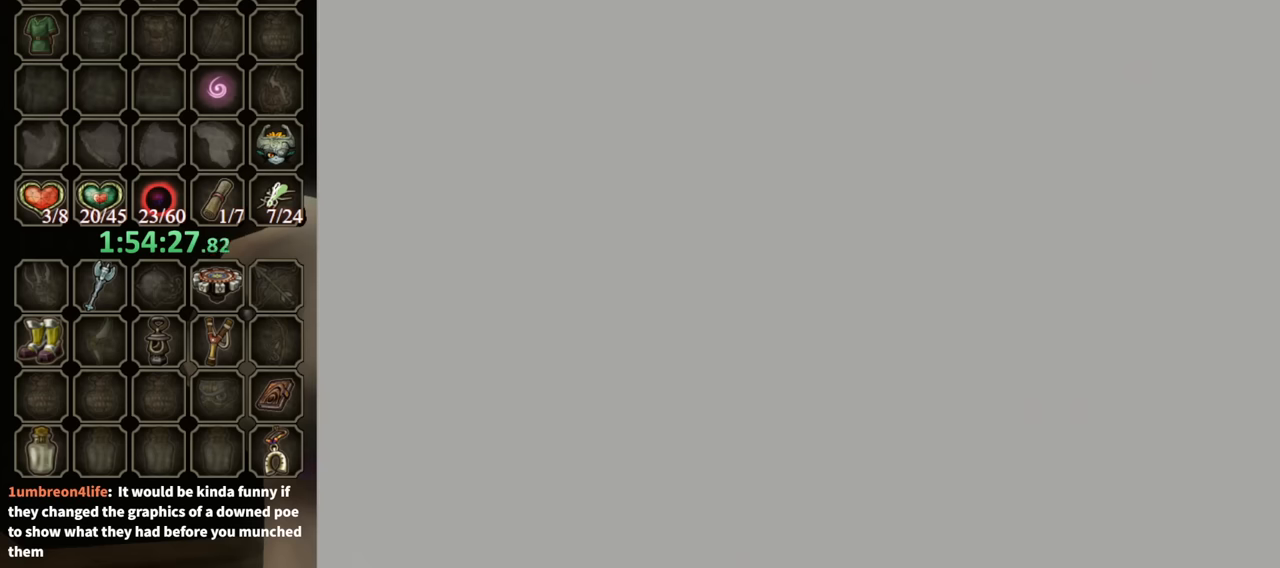
{"buttons": [], "left_stick": "center", "right_stick": "center", "events": []}
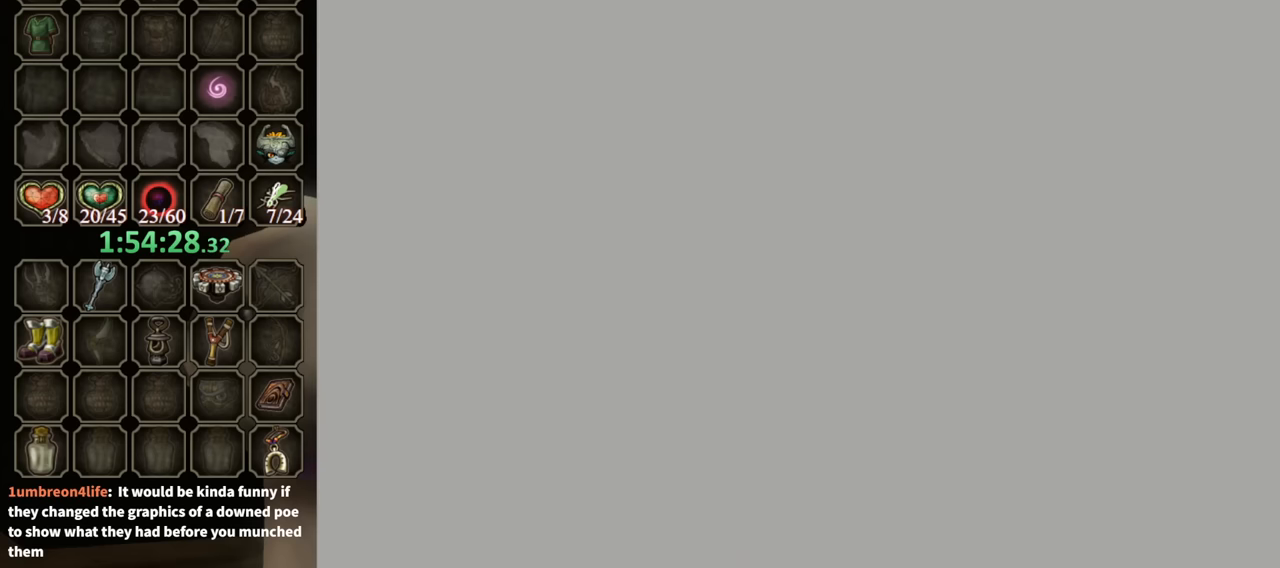
{"buttons": [], "left_stick": "center", "right_stick": "center", "events": []}
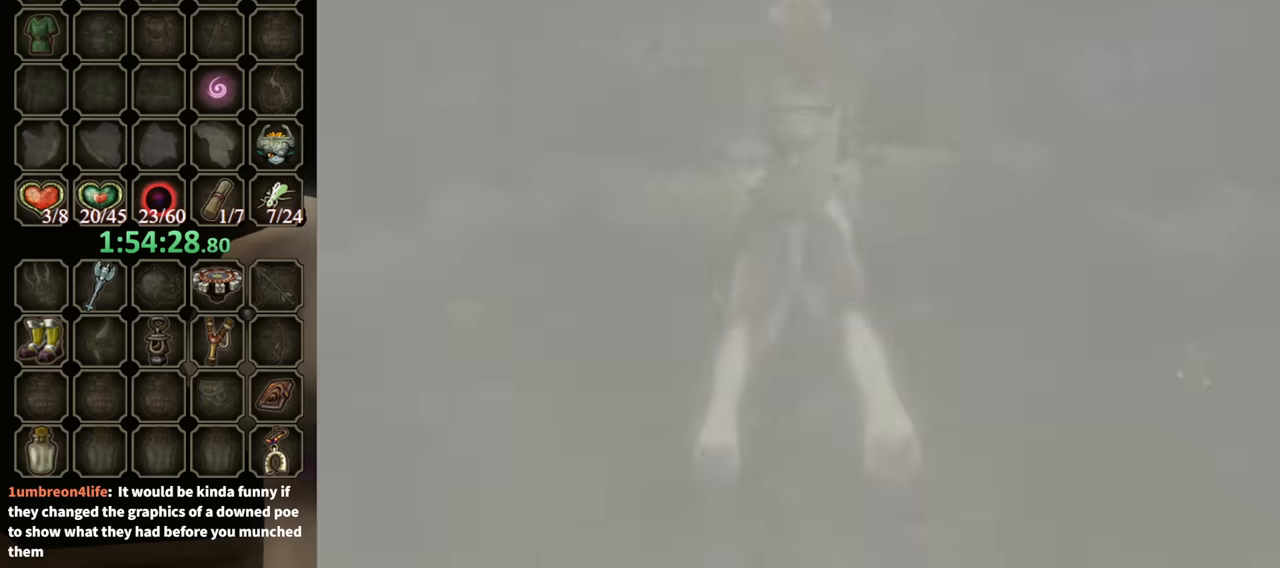
{"buttons": [], "left_stick": "center", "right_stick": "center", "events": []}
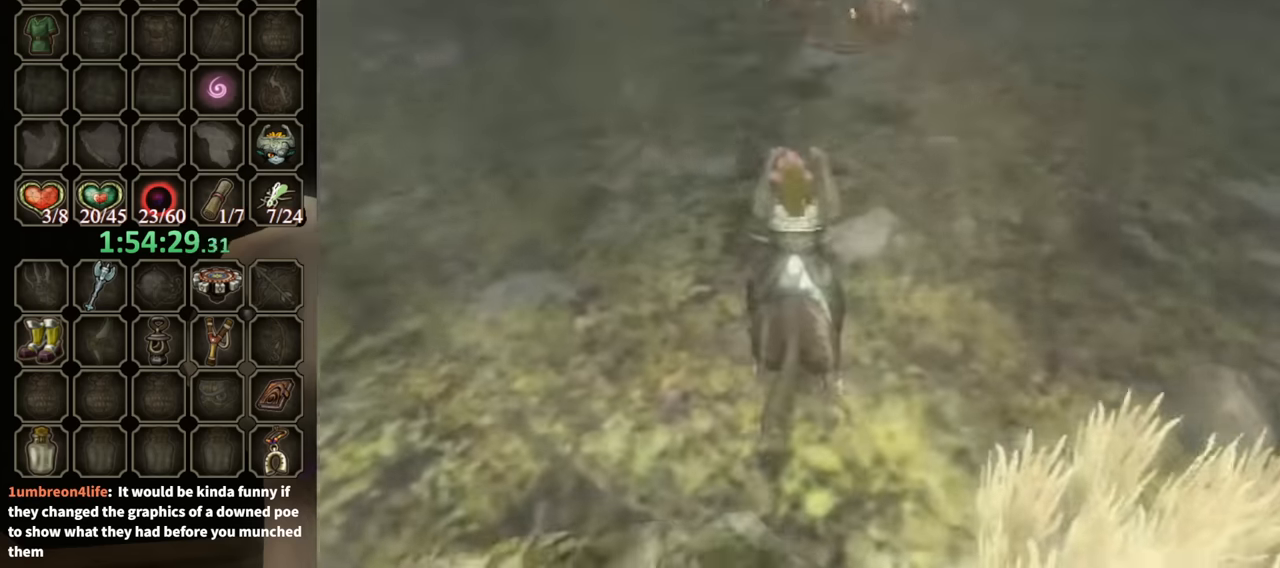
{"buttons": [], "left_stick": "up-left", "right_stick": "center", "events": [[433, "left_stick", "up-left"]]}
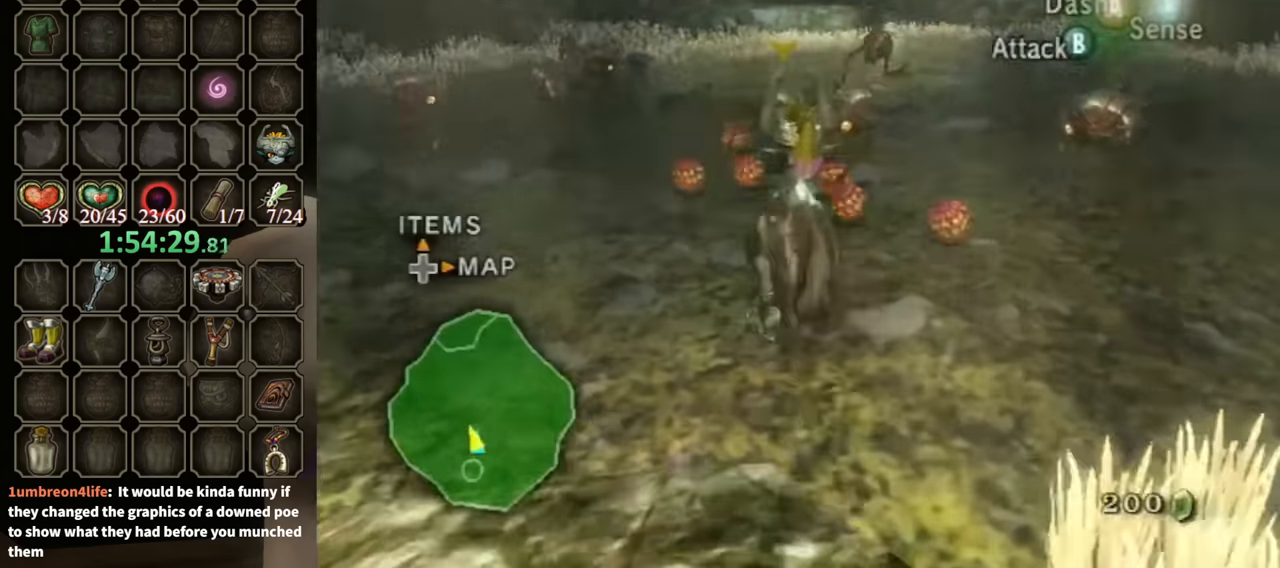
{"buttons": [], "left_stick": "up", "right_stick": "center", "events": [[33, "A", "down"], [66, "A", "up"], [166, "A", "down"], [166, "left_stick", "up"], [233, "A", "up"], [333, "A", "down"], [400, "A", "up"]]}
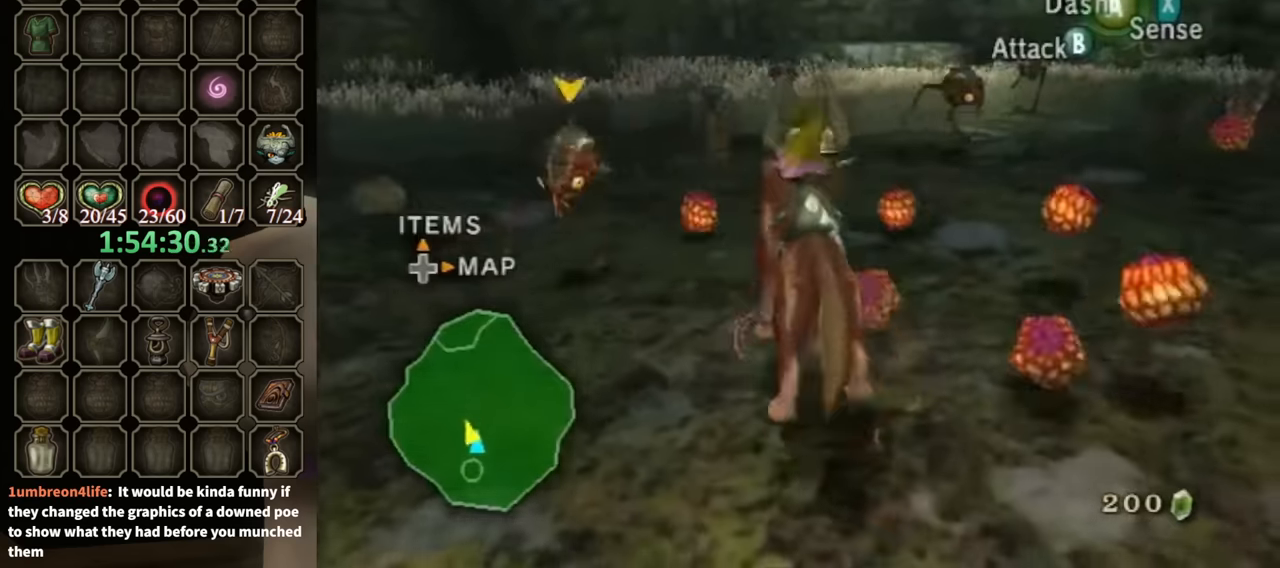
{"buttons": [], "left_stick": "up", "right_stick": "center", "events": [[133, "left_stick", "up-left"], [233, "left_stick", "up"]]}
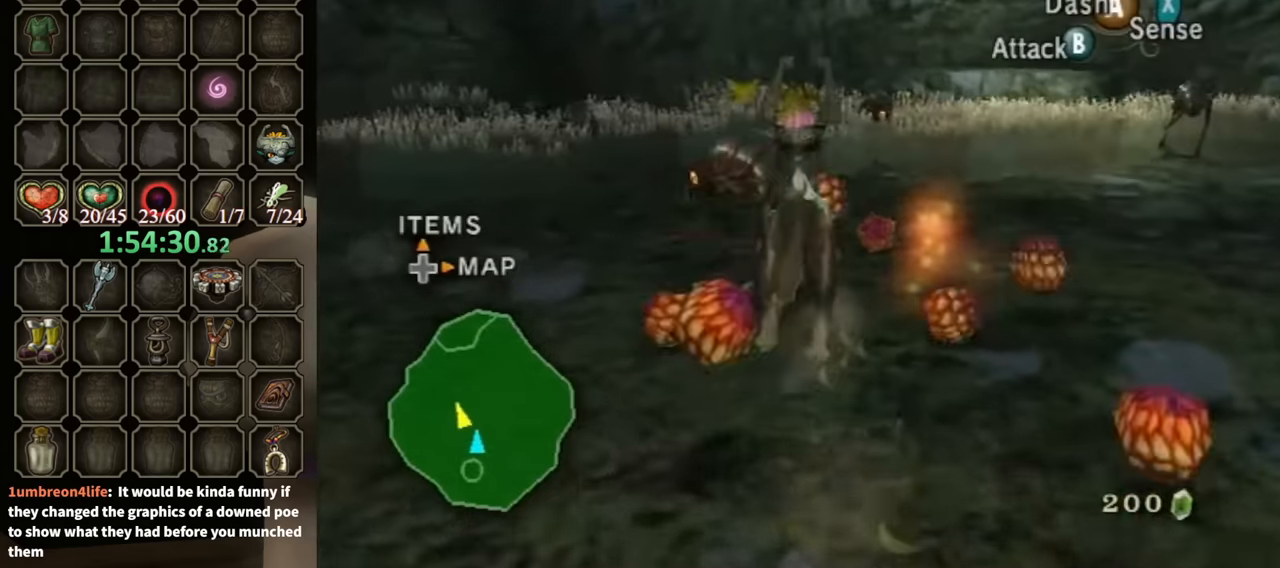
{"buttons": ["R1"], "left_stick": "up", "right_stick": "center", "events": [[433, "R1", "down"]]}
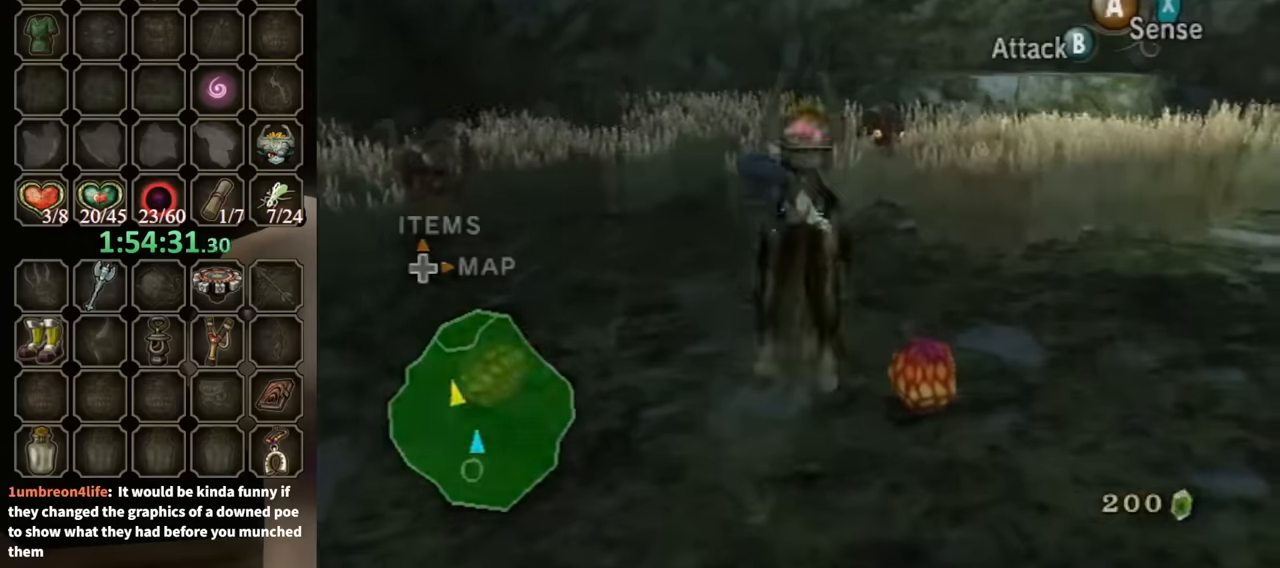
{"buttons": [], "left_stick": "center", "right_stick": "center", "events": [[33, "Y", "down"], [233, "Y", "up"], [266, "left_stick", "center"], [300, "R1", "up"]]}
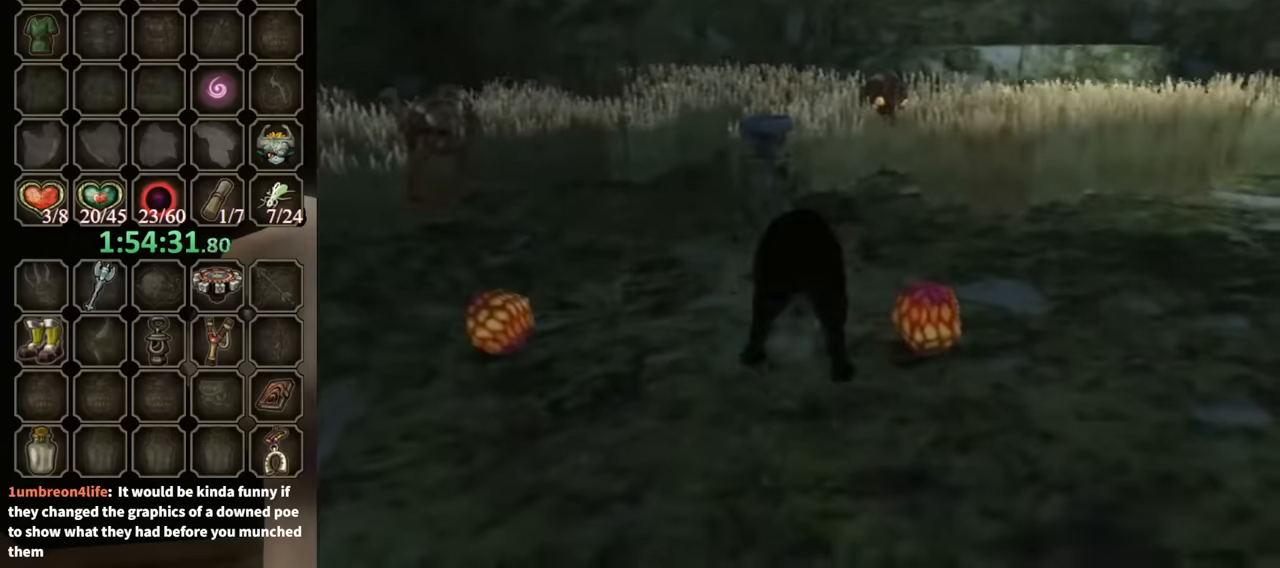
{"buttons": [], "left_stick": "up", "right_stick": "center", "events": [[366, "left_stick", "up"]]}
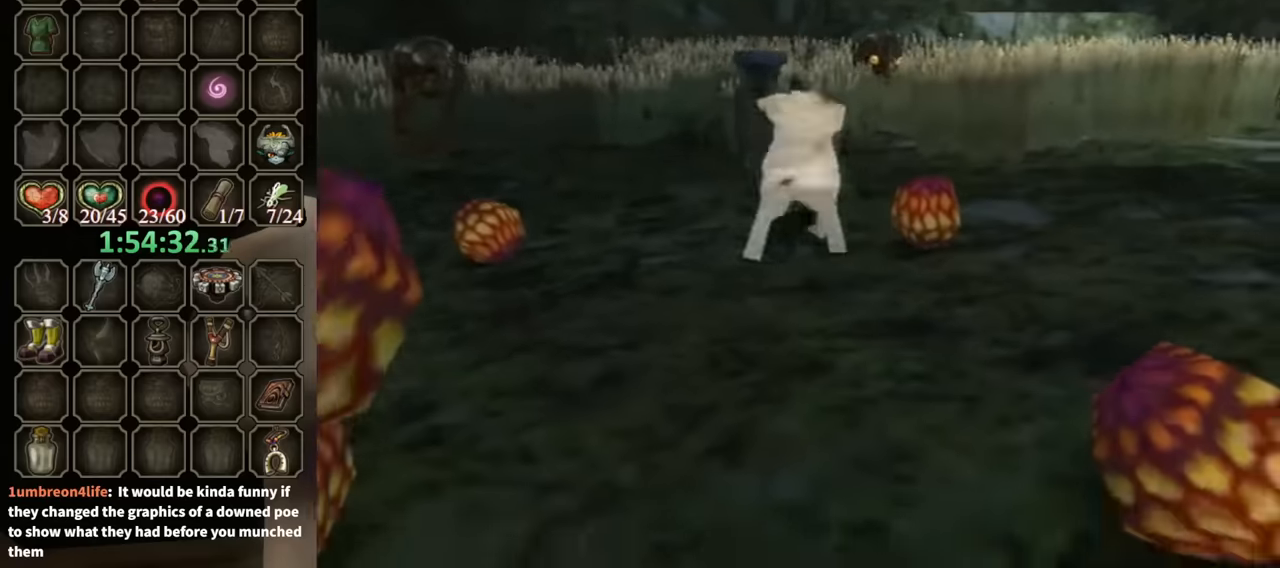
{"buttons": [], "left_stick": "up", "right_stick": "center", "events": []}
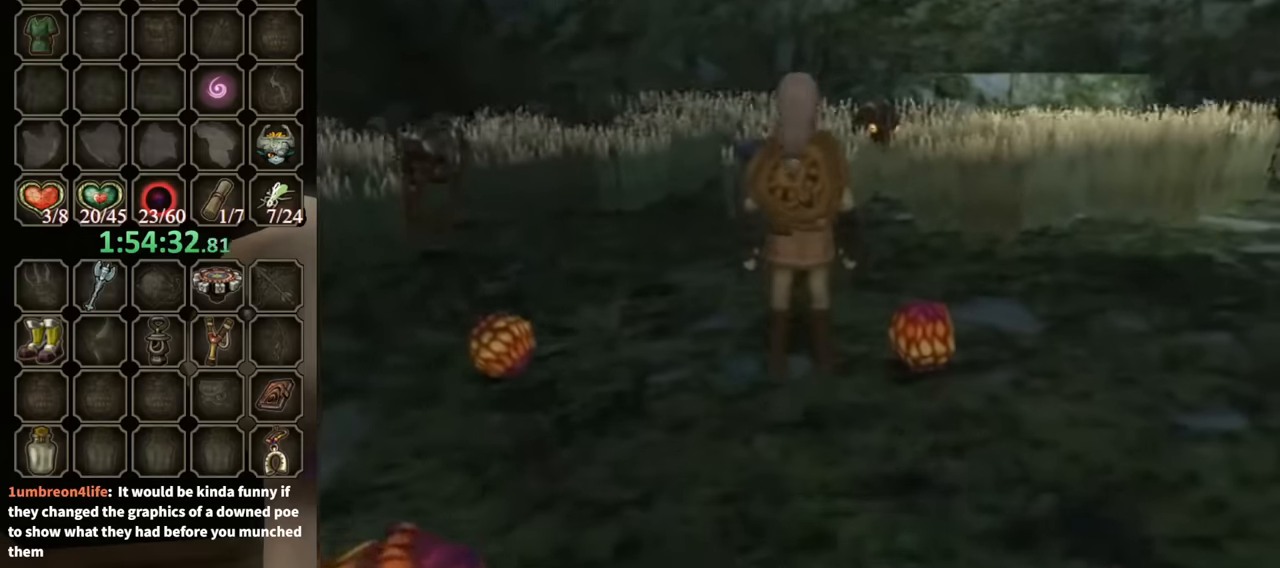
{"buttons": [], "left_stick": "up", "right_stick": "center", "events": []}
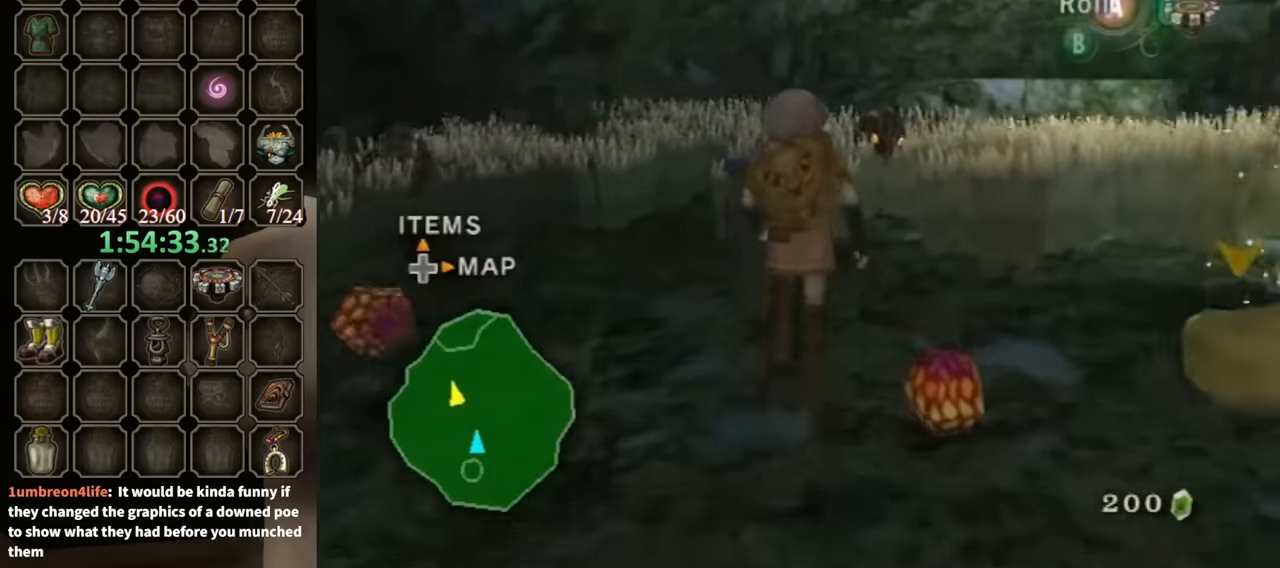
{"buttons": [], "left_stick": "center", "right_stick": "center", "events": [[200, "Y", "down"], [200, "left_stick", "center"], [333, "Y", "up"]]}
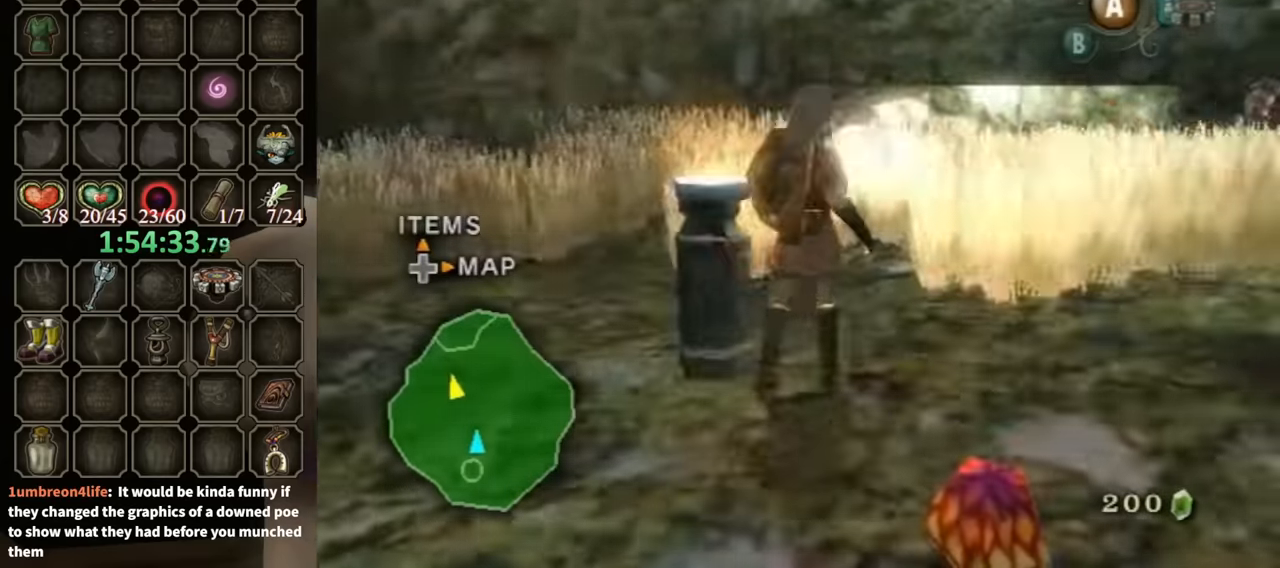
{"buttons": [], "left_stick": "up-right", "right_stick": "center", "events": [[100, "left_stick", "down-right"], [100, "right_stick", "left"], [233, "left_stick", "right"], [333, "left_stick", "up-right"], [466, "right_stick", "center"]]}
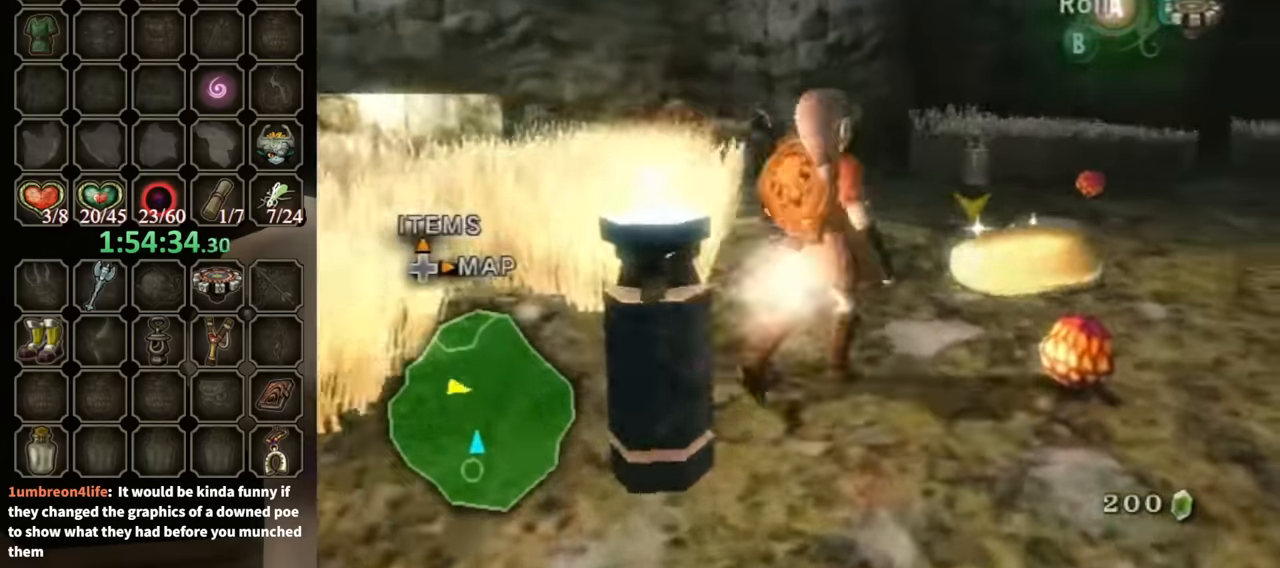
{"buttons": [], "left_stick": "up", "right_stick": "down", "events": [[66, "A", "down"], [133, "A", "up"], [133, "left_stick", "up"], [300, "right_stick", "down"]]}
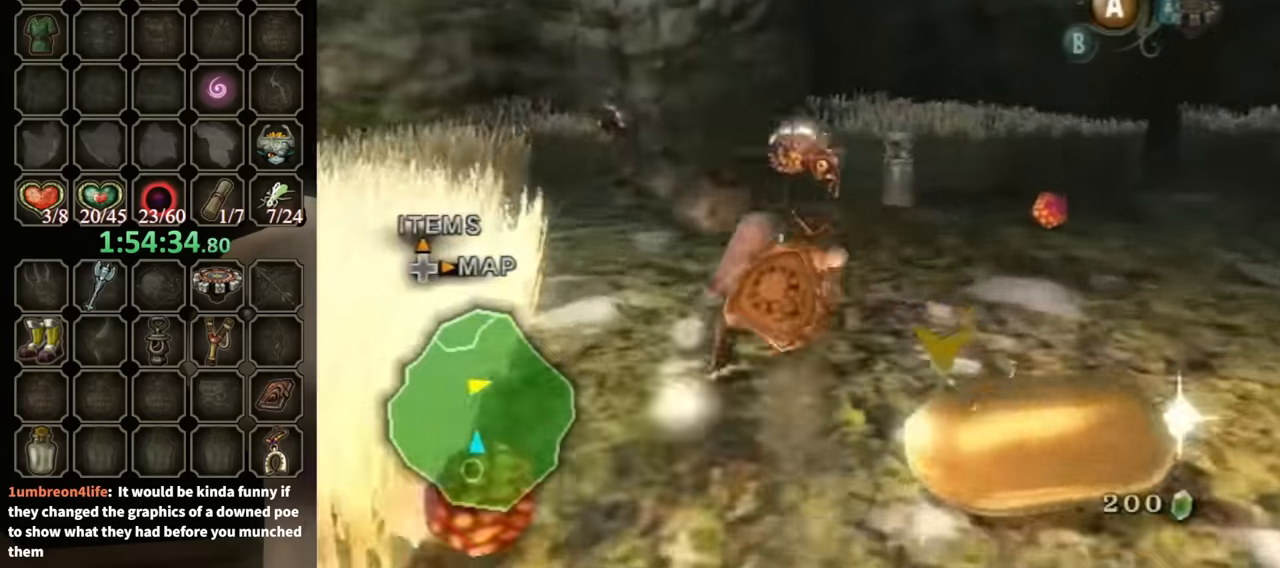
{"buttons": [], "left_stick": "up", "right_stick": "center", "events": [[133, "left_stick", "up-right"], [300, "left_stick", "up"], [333, "right_stick", "center"]]}
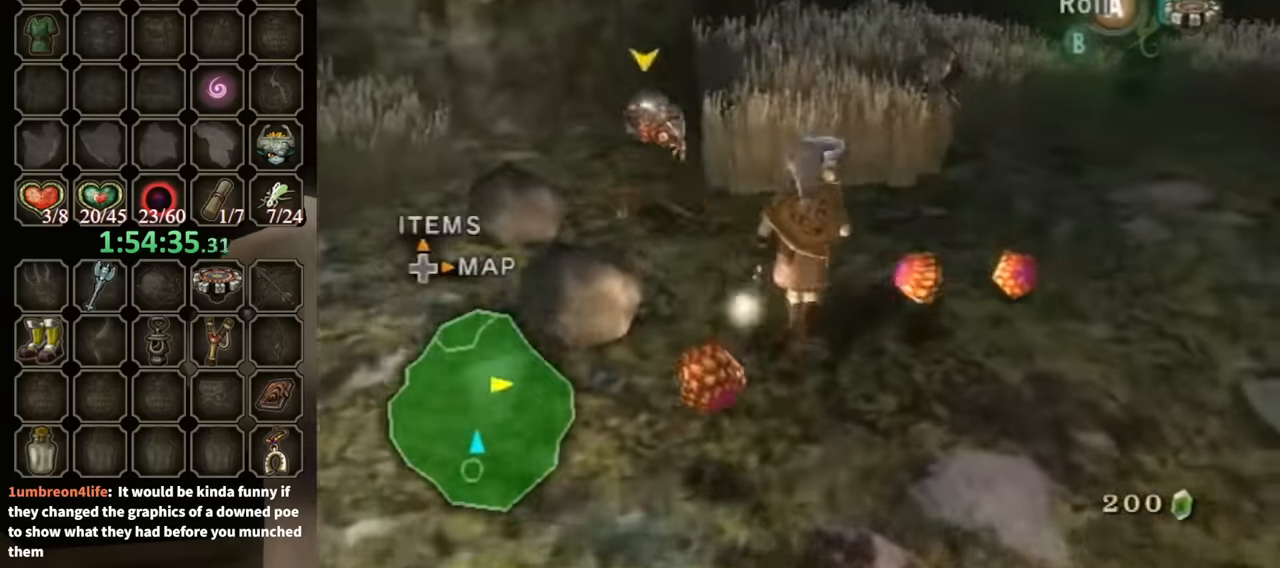
{"buttons": [], "left_stick": "up", "right_stick": "center", "events": [[200, "Y", "down"], [233, "Y", "up"]]}
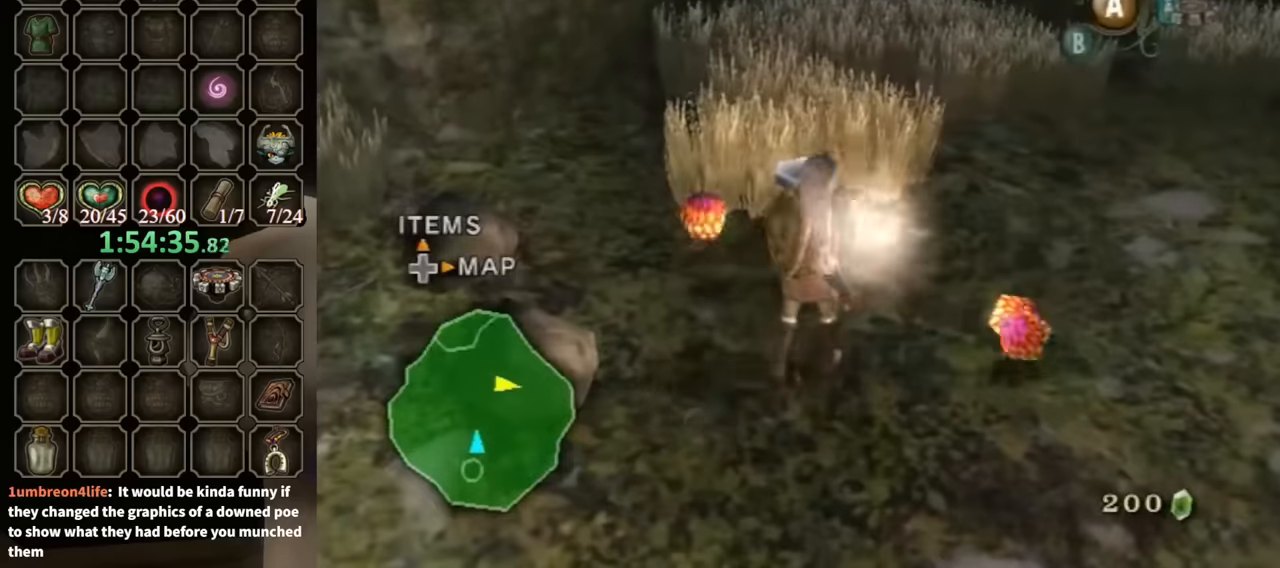
{"buttons": ["Y"], "left_stick": "center", "right_stick": "center", "events": [[467, "Y", "down"], [500, "left_stick", "center"]]}
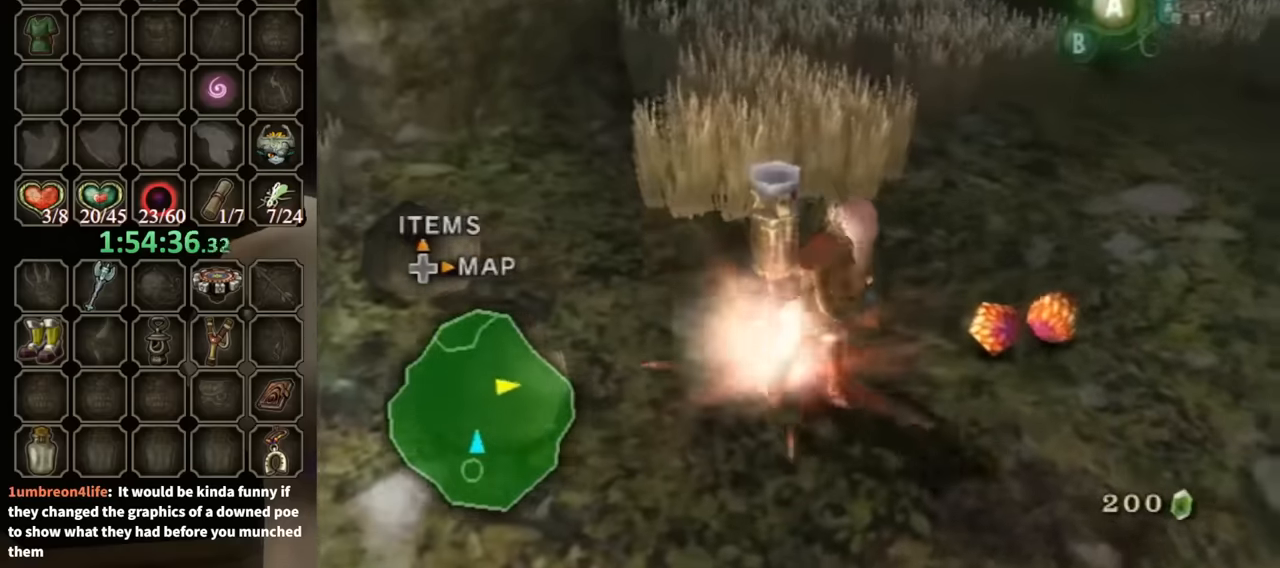
{"buttons": [], "left_stick": "up-left", "right_stick": "center", "events": [[400, "left_stick", "up"], [433, "Y", "up"], [467, "left_stick", "up-left"]]}
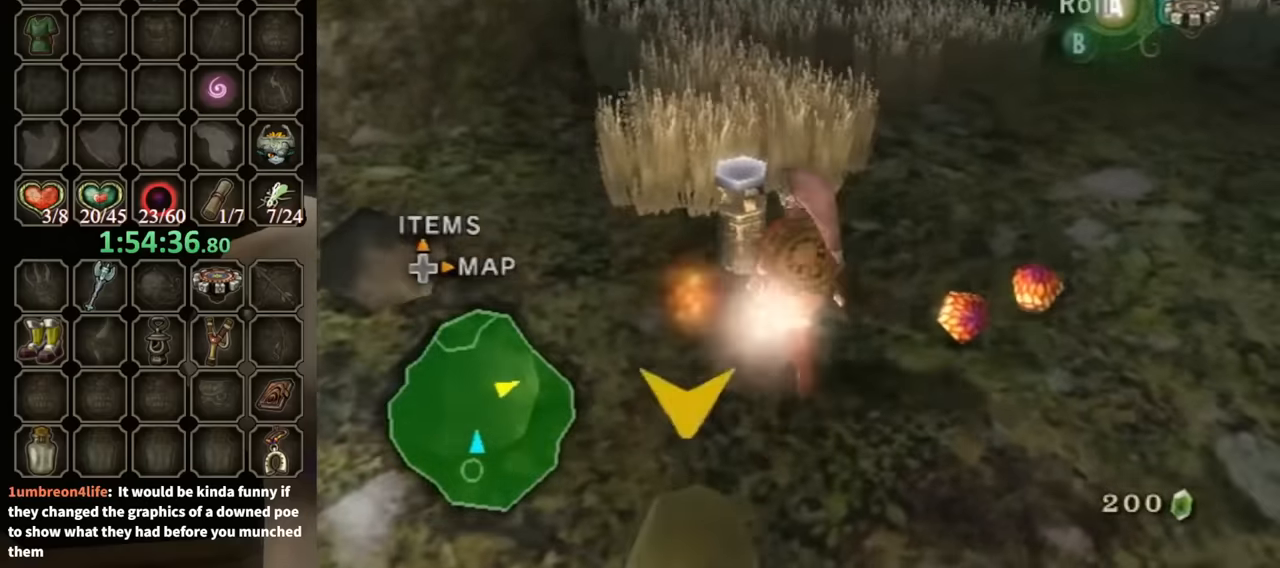
{"buttons": ["Y"], "left_stick": "center", "right_stick": "center", "events": [[167, "Y", "down"], [267, "left_stick", "center"]]}
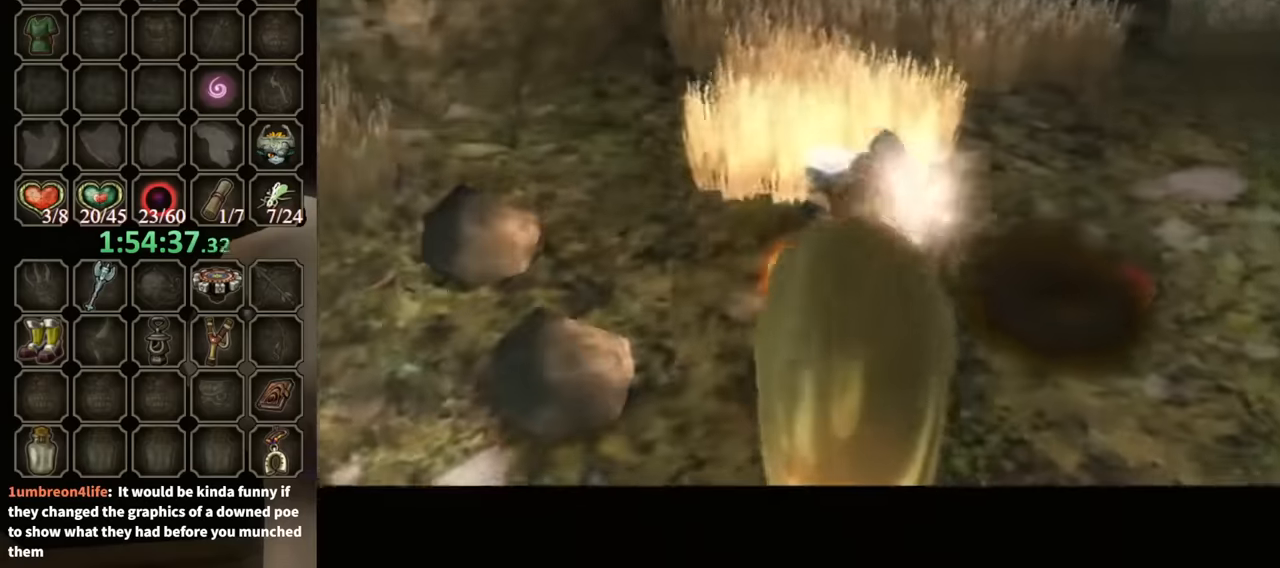
{"buttons": [], "left_stick": "center", "right_stick": "center", "events": [[500, "Y", "up"]]}